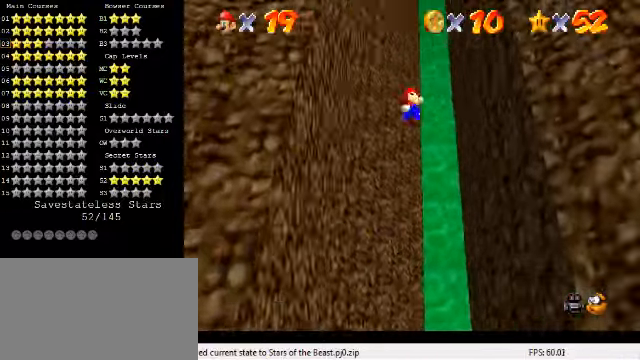
Gameplay with keyboard; each line is a JSON object with the keys held at the frame after it. "events" lists presses ("down") and releases ("up") of "a", "c", "ctrl", "d", "down", "left", "return", "right", "s", "shift", "up", "w", "x" and "y" between this image and that frame as [ms after this image, input, new state], when the widget could be followed in between. No other keys are recorded. Mouse input is not recorded.
{"keys": ["left", "shift"], "events": [[233, "shift", "up"], [333, "left", "down"], [333, "right", "up"], [333, "shift", "down"]]}
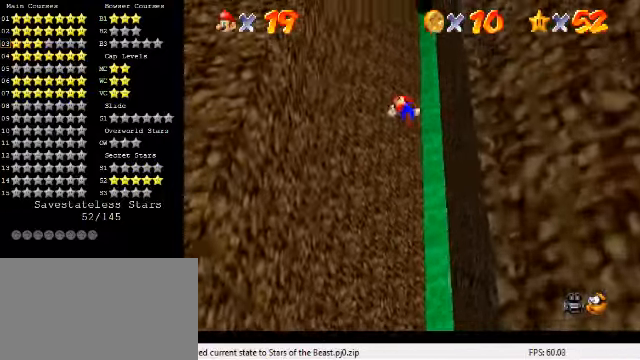
{"keys": ["right", "shift"], "events": [[366, "shift", "up"], [433, "left", "up"], [433, "right", "down"], [466, "shift", "down"]]}
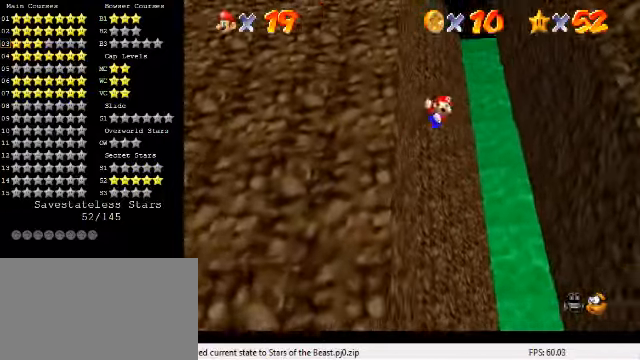
{"keys": ["right"], "events": [[433, "shift", "up"]]}
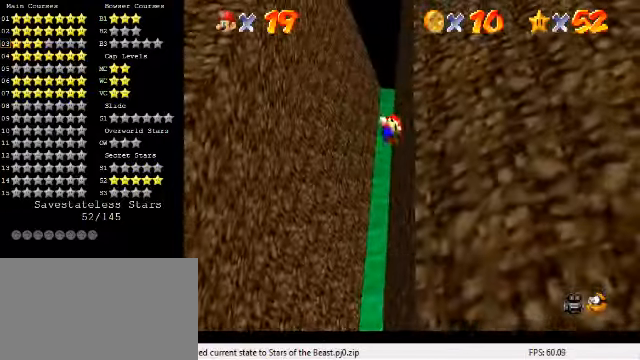
{"keys": ["left", "shift"], "events": [[33, "left", "down"], [33, "right", "up"], [66, "shift", "down"]]}
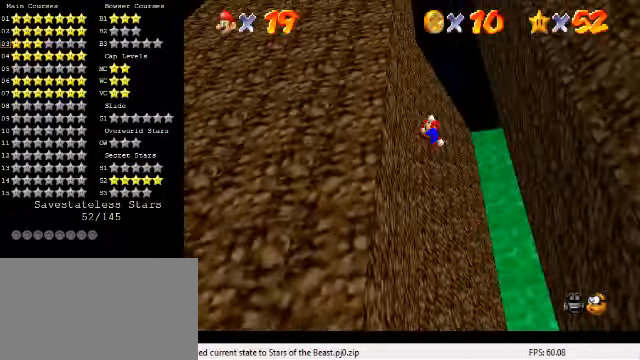
{"keys": ["right", "shift"], "events": [[100, "shift", "up"], [166, "left", "up"], [166, "right", "down"], [200, "shift", "down"]]}
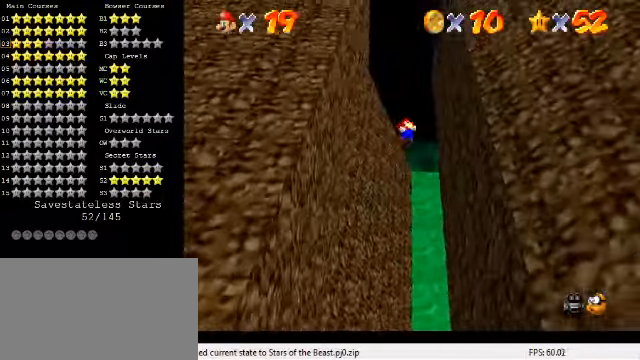
{"keys": ["left", "shift"], "events": [[167, "shift", "up"], [300, "left", "down"], [300, "right", "up"], [300, "shift", "down"]]}
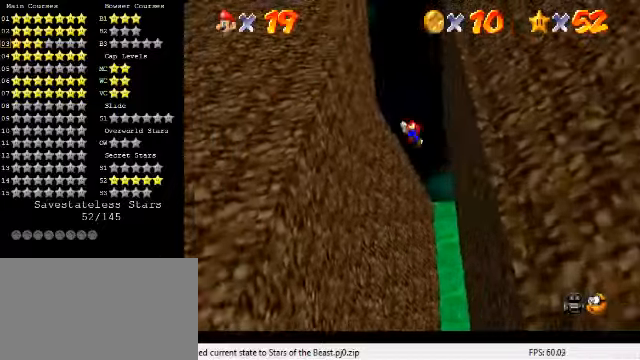
{"keys": ["right", "shift"], "events": [[300, "shift", "up"], [400, "right", "down"], [434, "left", "up"], [434, "shift", "down"]]}
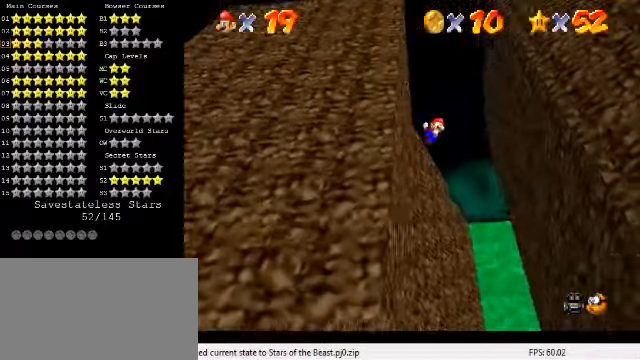
{"keys": ["right"], "events": [[467, "shift", "up"]]}
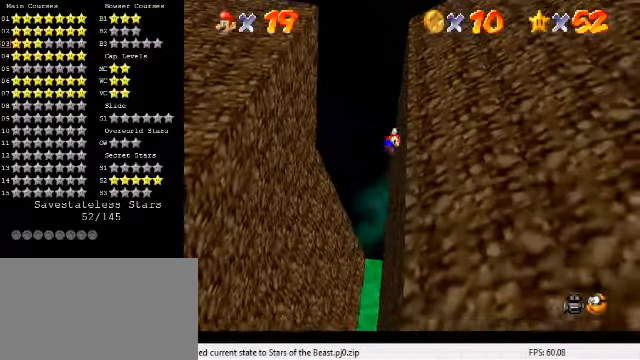
{"keys": ["left", "shift"], "events": [[34, "left", "down"], [34, "right", "up"], [67, "shift", "down"]]}
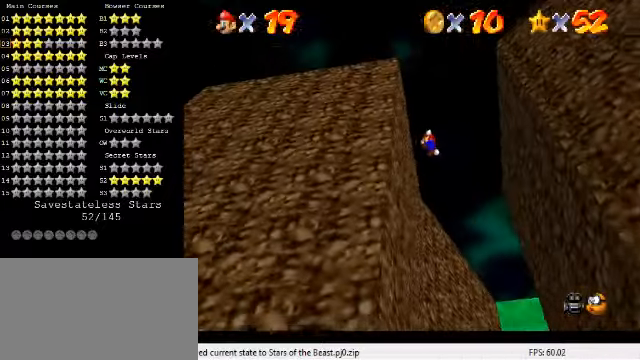
{"keys": ["right", "shift"], "events": [[100, "shift", "up"], [134, "right", "down"], [200, "left", "up"], [234, "shift", "down"]]}
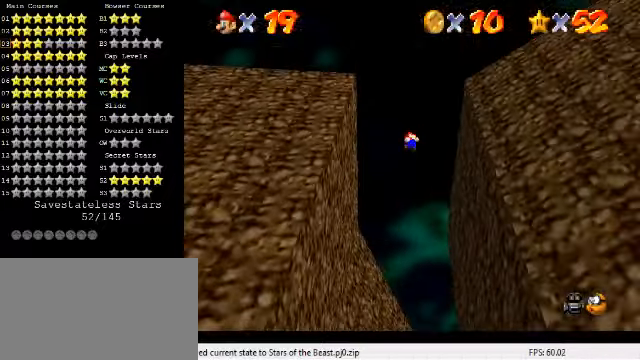
{"keys": ["left", "shift"], "events": [[300, "shift", "up"], [367, "right", "up"], [400, "shift", "down"], [500, "left", "down"]]}
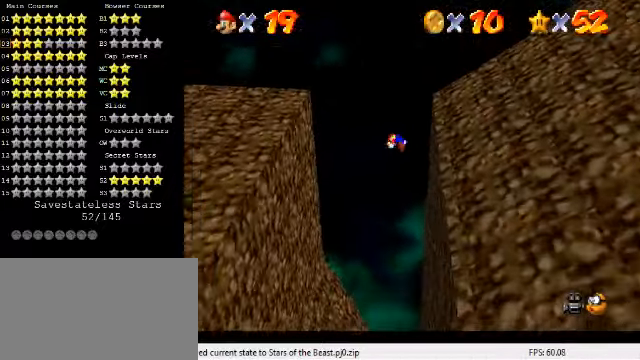
{"keys": ["shift"], "events": [[500, "left", "up"]]}
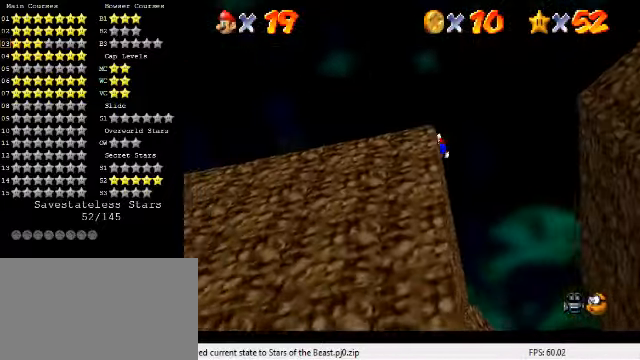
{"keys": [], "events": [[67, "shift", "up"], [267, "c", "down"], [334, "c", "up"], [400, "c", "down"], [500, "c", "up"]]}
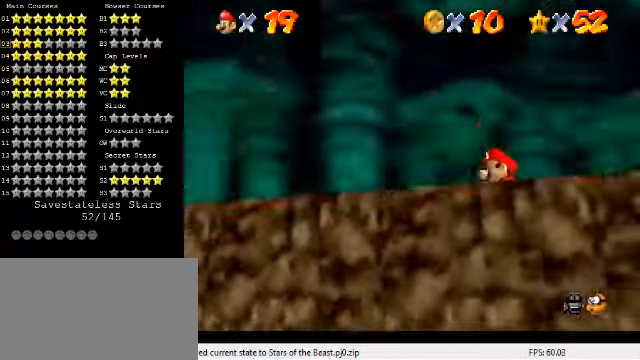
{"keys": ["down"], "events": [[67, "a", "down"], [67, "s", "down"], [200, "a", "up"], [200, "s", "up"], [267, "a", "down"], [267, "s", "down"], [400, "a", "up"], [400, "s", "up"], [500, "down", "down"]]}
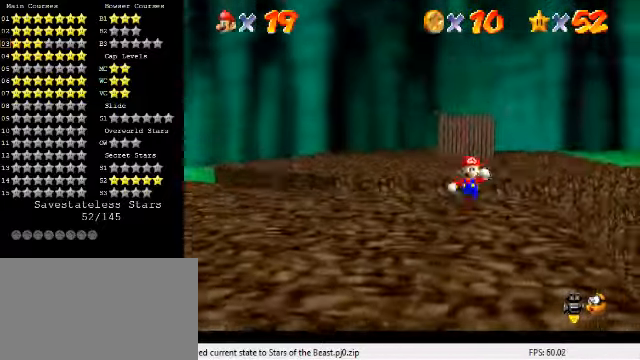
{"keys": ["left", "up"], "events": [[134, "left", "down"], [400, "down", "up"], [500, "up", "down"]]}
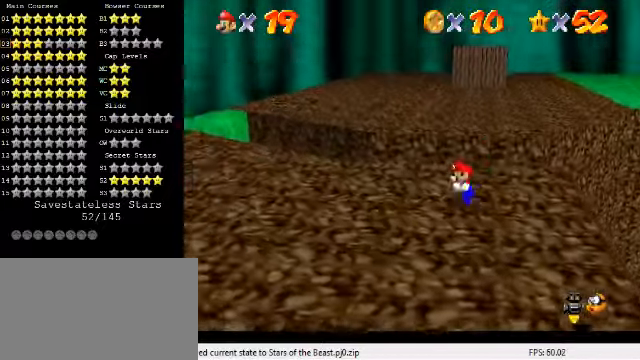
{"keys": ["right", "shift", "up", "y"], "events": [[100, "left", "up"], [334, "y", "down"], [367, "shift", "down"], [467, "right", "down"]]}
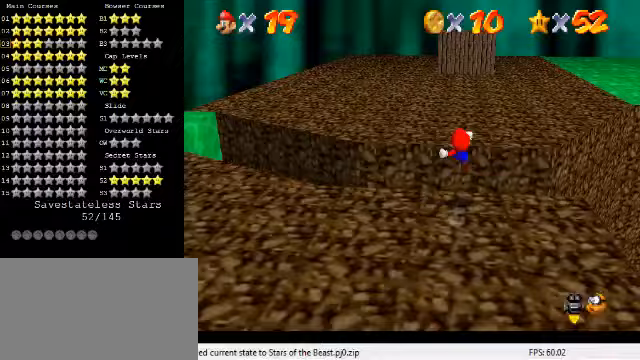
{"keys": ["up"], "events": [[233, "shift", "up"], [333, "y", "up"], [400, "right", "up"]]}
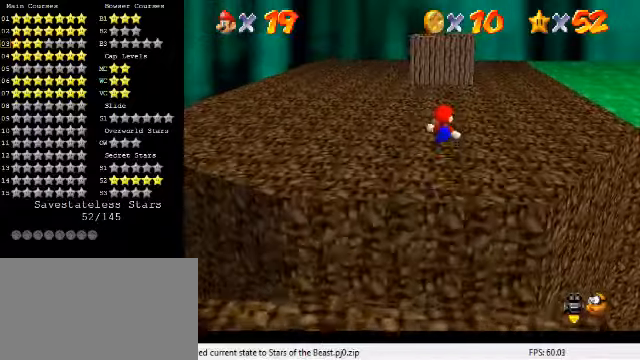
{"keys": ["up"], "events": [[133, "shift", "down"], [467, "shift", "up"]]}
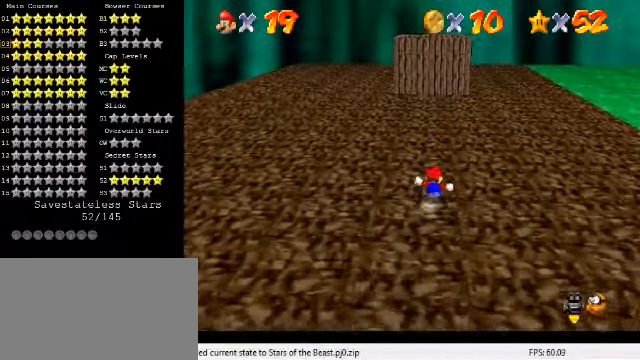
{"keys": ["up"], "events": [[200, "ctrl", "down"], [333, "ctrl", "up"]]}
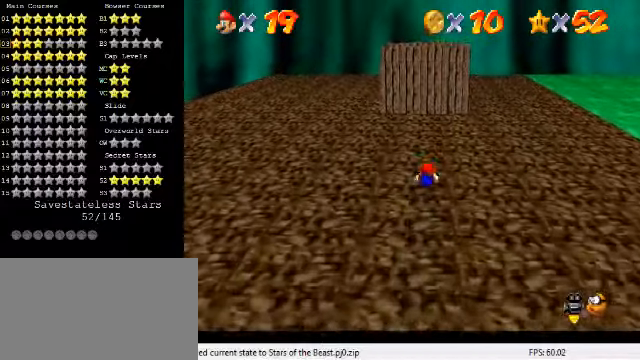
{"keys": ["up"], "events": [[33, "ctrl", "down"], [67, "shift", "down"], [233, "shift", "up"], [300, "ctrl", "up"]]}
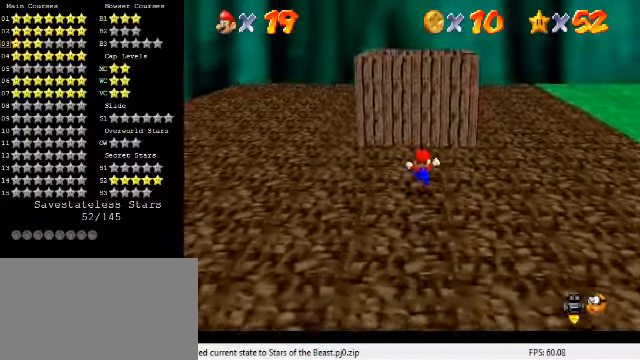
{"keys": ["up"], "events": [[67, "shift", "down"], [300, "left", "down"], [367, "left", "up"], [367, "shift", "up"]]}
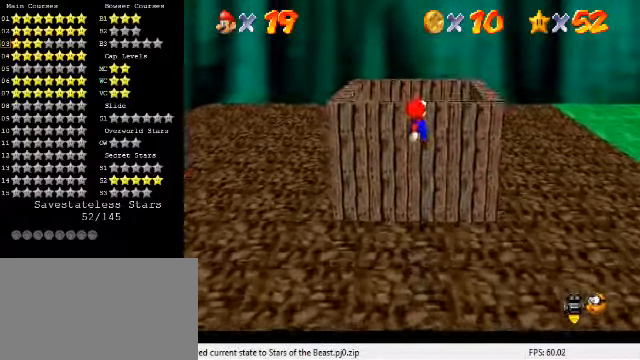
{"keys": ["up"], "events": []}
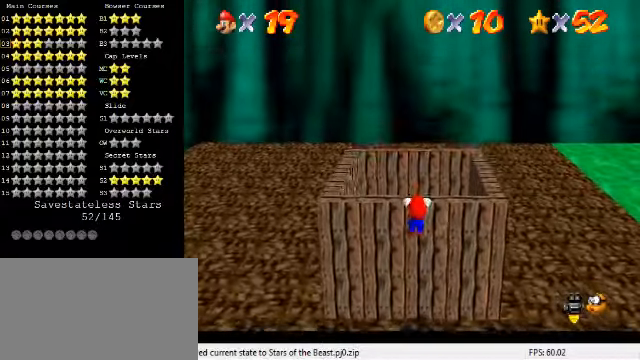
{"keys": ["up"], "events": [[233, "w", "down"], [400, "w", "up"]]}
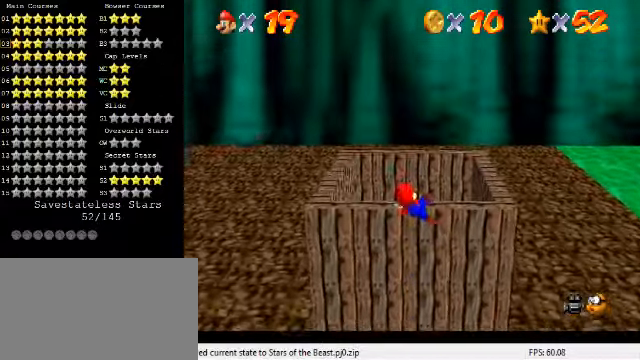
{"keys": ["up"], "events": []}
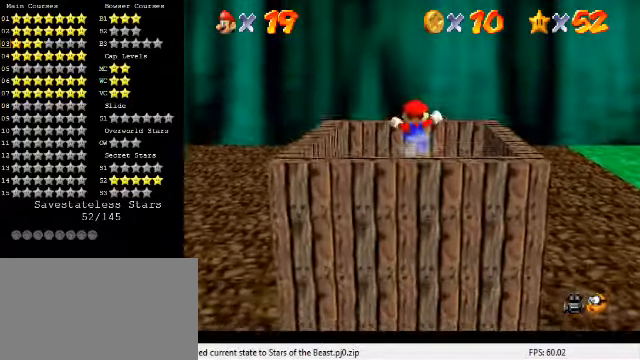
{"keys": ["up"], "events": []}
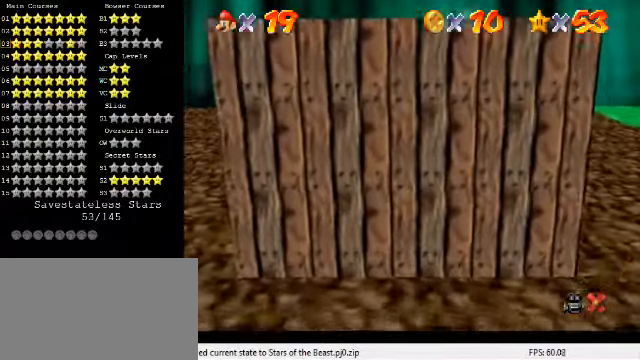
{"keys": [], "events": [[400, "up", "up"]]}
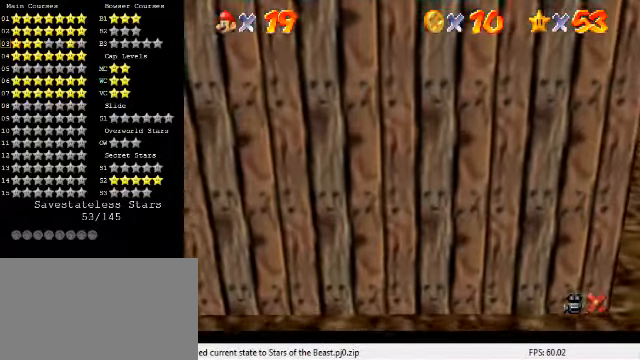
{"keys": [], "events": []}
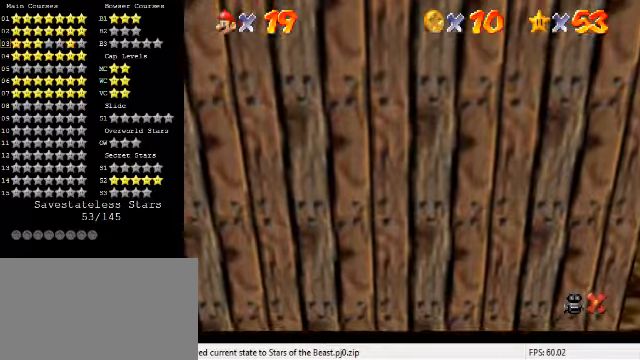
{"keys": [], "events": []}
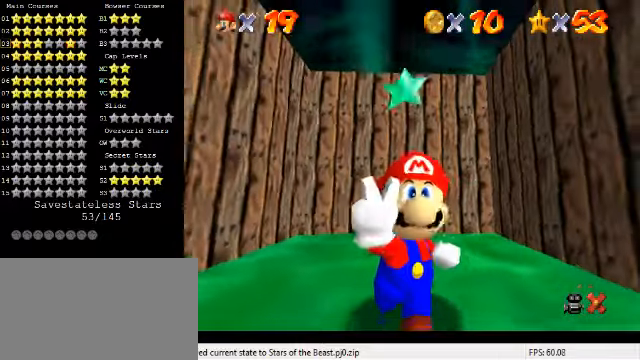
{"keys": [], "events": []}
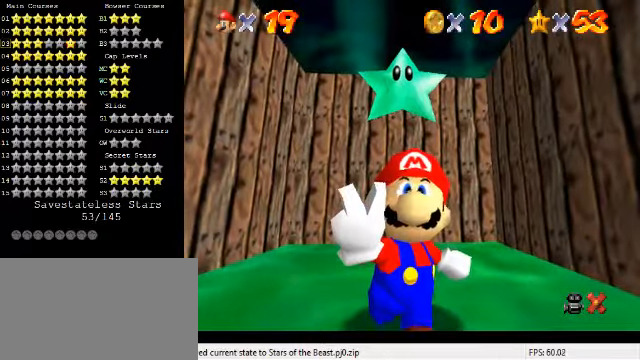
{"keys": [], "events": []}